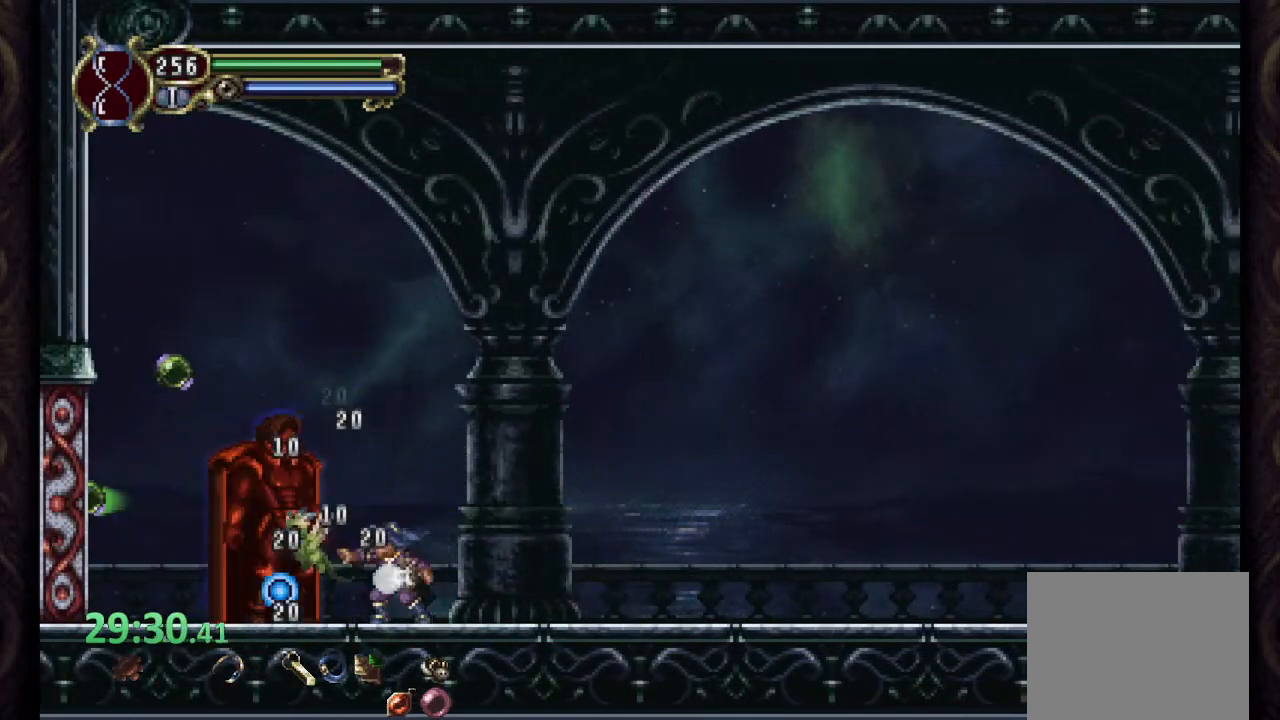
Gameplay with a controller (PlayStation layout); each line is a JSON object with the inputs held at the frame after it (dt_ms = milliseconds from this image to that frame). "events" lists button and stick changes between this image and that frame as [ms after this image, input, new state], when the widget could be followed in between. Not read: L1 R1.
{"dt_ms": 500, "buttons": [], "left_stick": "center", "right_stick": "center", "events": [[33, "R2", "up"], [67, "SQUARE", "up"], [183, "L2", "down"], [250, "R2", "down"], [267, "SQUARE", "down"], [300, "L2", "up"], [317, "SQUARE", "up"], [400, "SQUARE", "down"], [450, "R2", "up"], [450, "SQUARE", "up"]]}
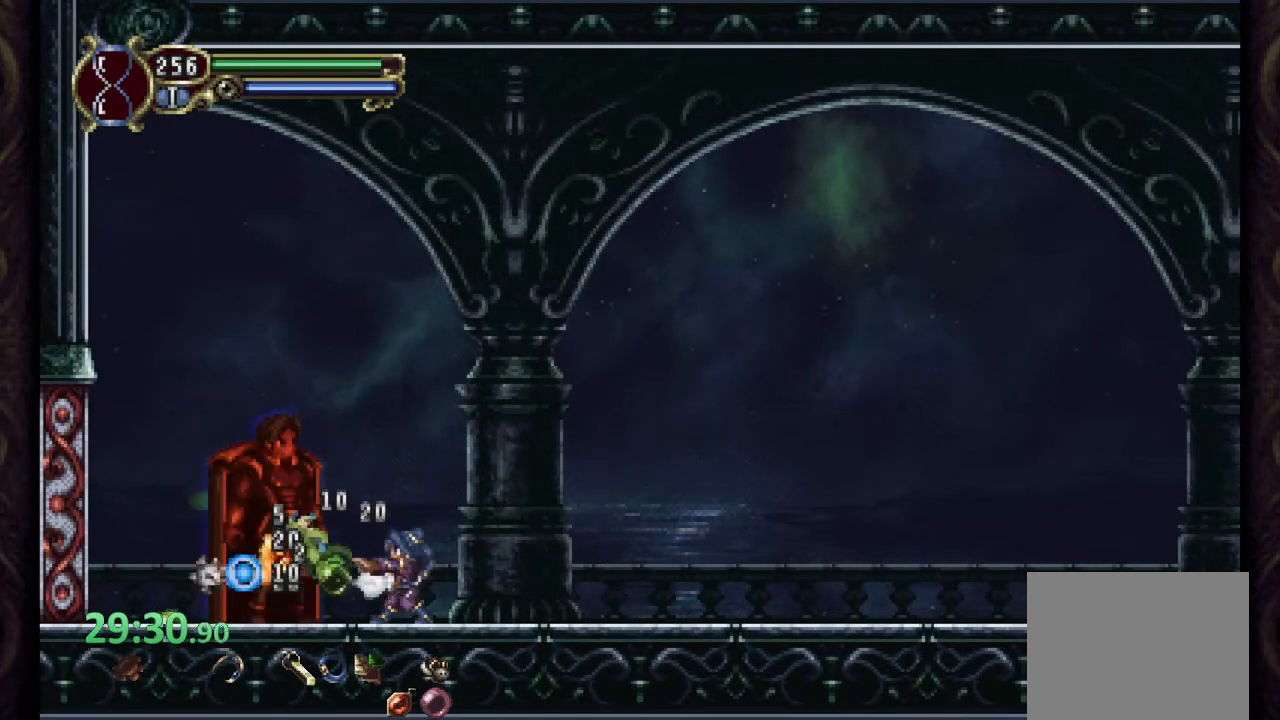
{"dt_ms": 500, "buttons": ["R2"], "left_stick": "center", "right_stick": "center", "events": [[33, "L2", "down"], [133, "R2", "down"], [150, "L2", "up"], [150, "SQUARE", "down"], [200, "SQUARE", "up"], [267, "SQUARE", "down"], [317, "R2", "up"], [333, "SQUARE", "up"], [383, "L2", "down"], [483, "R2", "down"], [500, "L2", "up"]]}
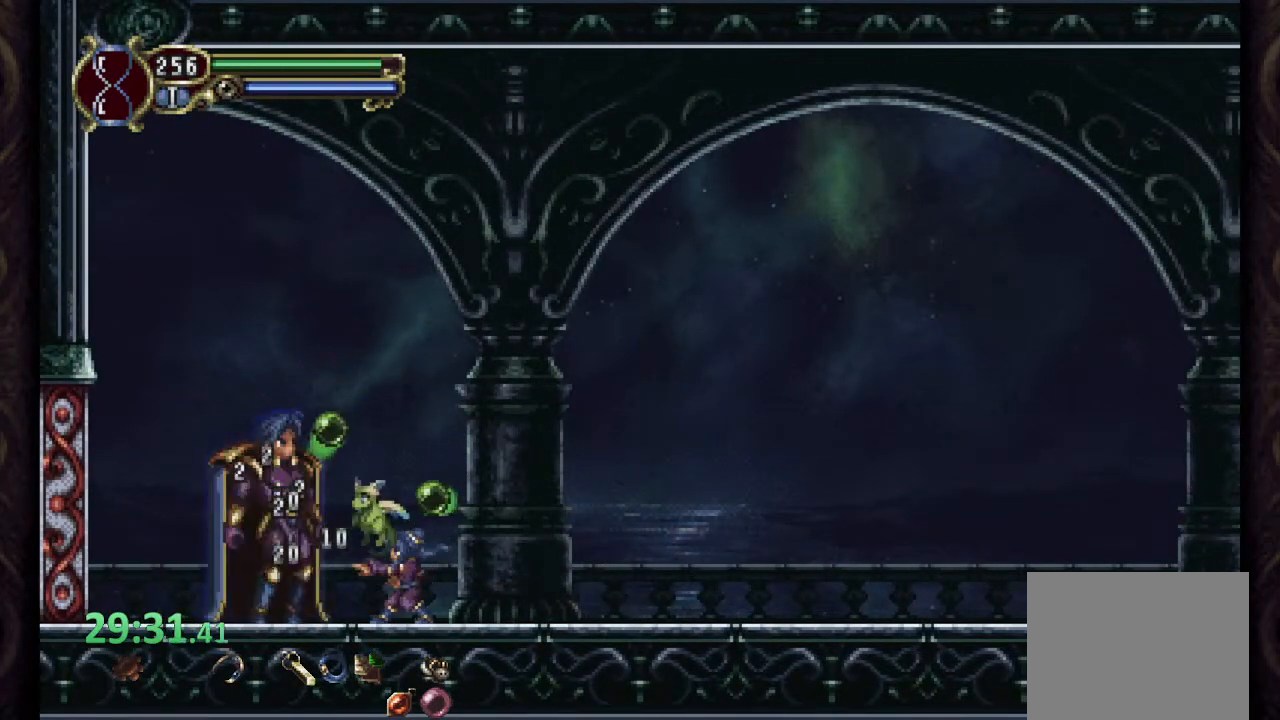
{"dt_ms": 500, "buttons": [], "left_stick": "right", "right_stick": "center", "events": [[33, "SQUARE", "down"], [117, "R2", "up"], [150, "SQUARE", "up"], [400, "left_stick", "right"]]}
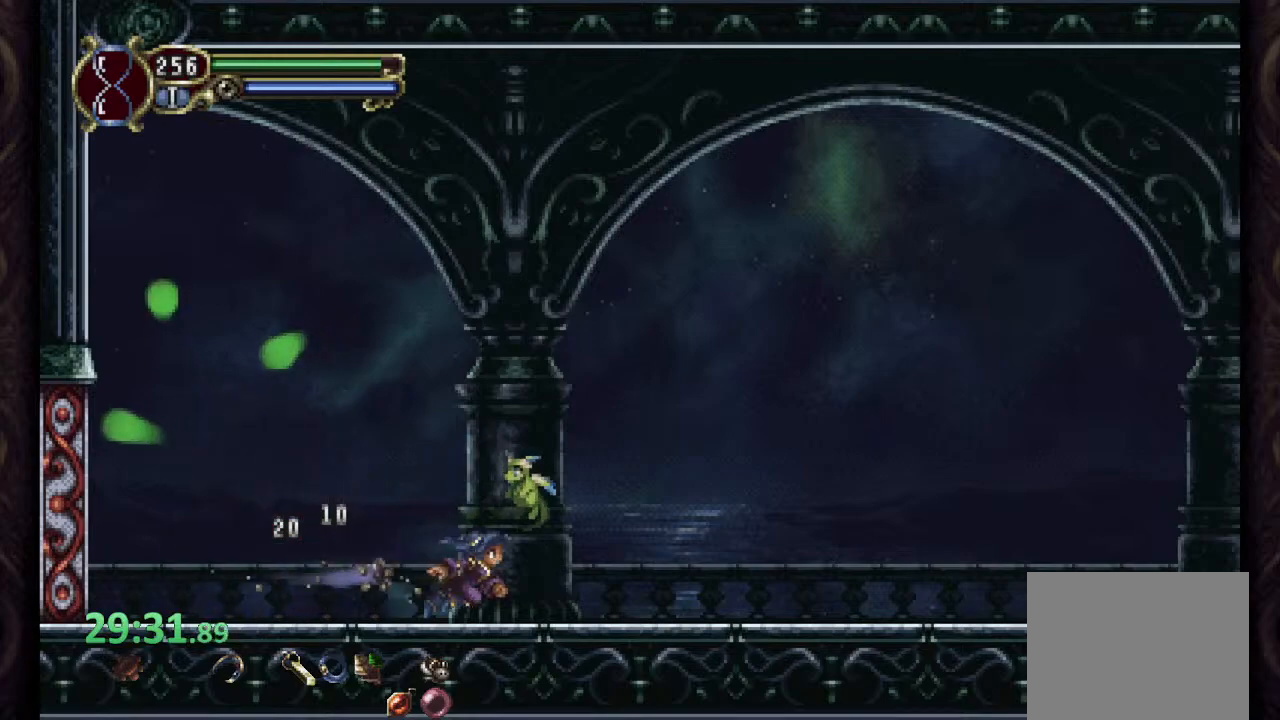
{"dt_ms": 500, "buttons": [], "left_stick": "right", "right_stick": "center", "events": []}
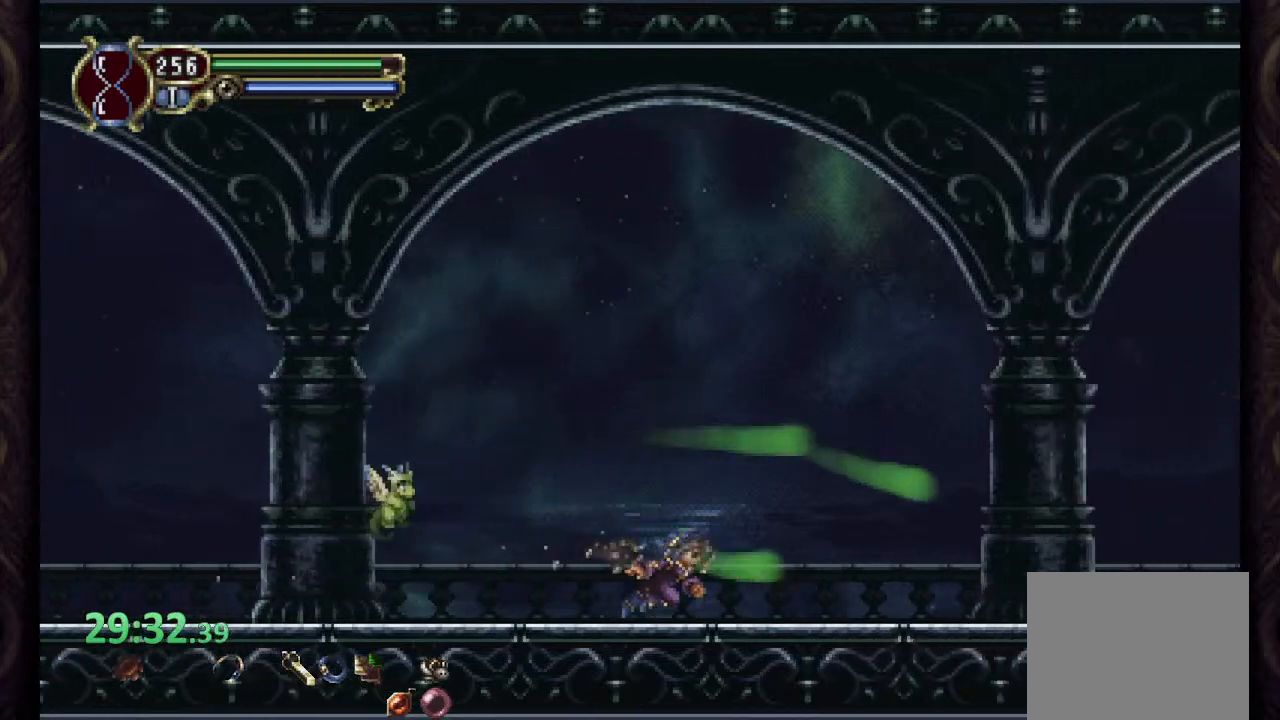
{"dt_ms": 500, "buttons": [], "left_stick": "right", "right_stick": "center", "events": []}
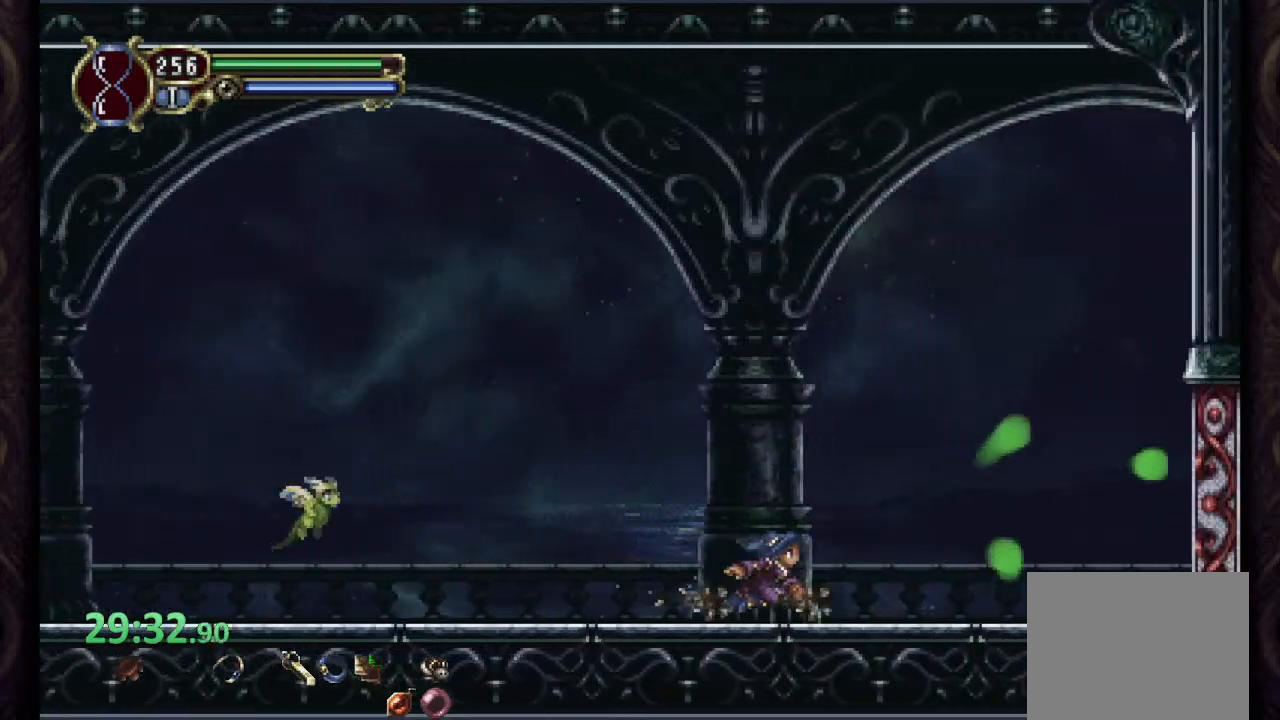
{"dt_ms": 500, "buttons": [], "left_stick": "right", "right_stick": "center", "events": []}
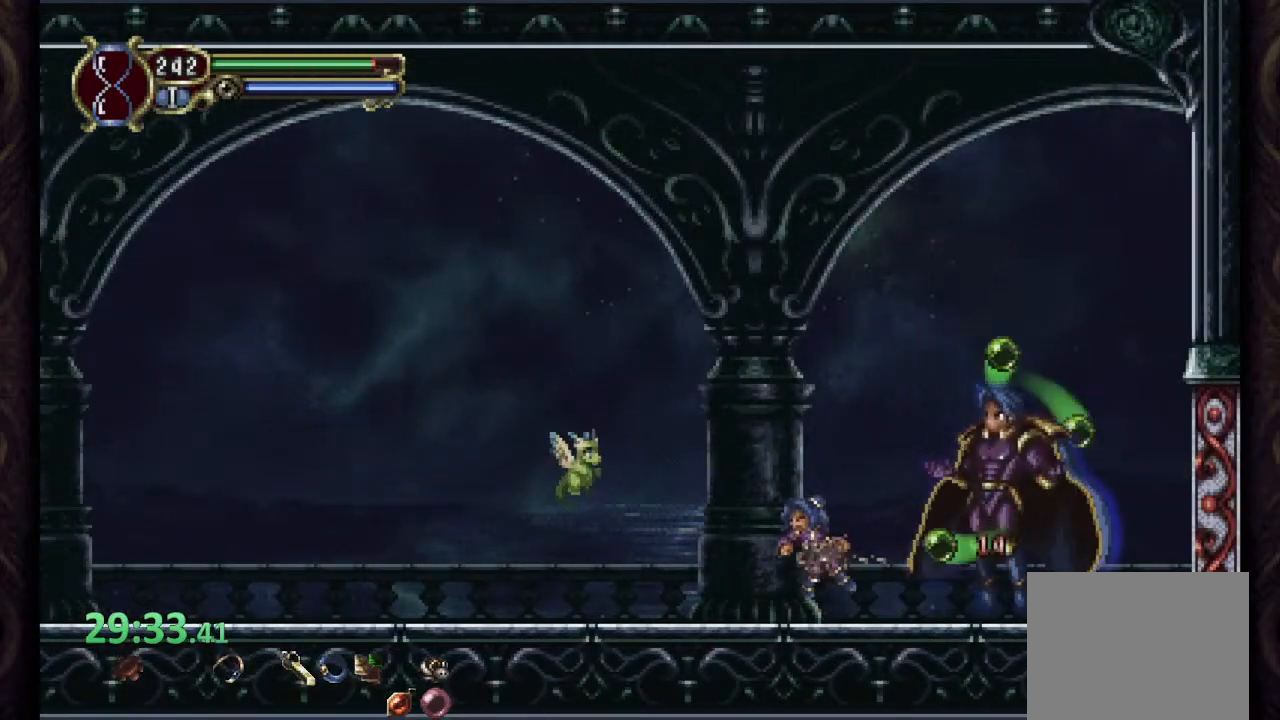
{"dt_ms": 500, "buttons": [], "left_stick": "right", "right_stick": "center", "events": []}
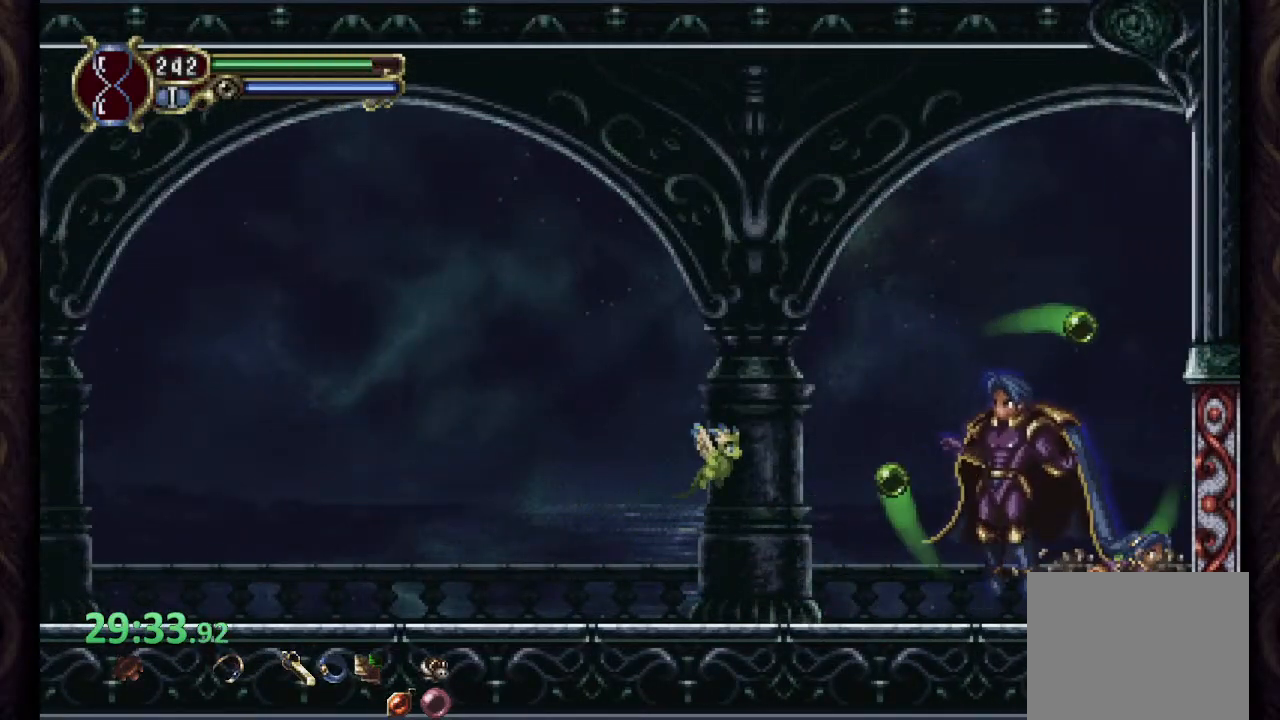
{"dt_ms": 500, "buttons": [], "left_stick": "center", "right_stick": "center", "events": [[167, "left_stick", "center"], [267, "SQUARE", "down"], [300, "SQUARE", "up"], [367, "SQUARE", "down"], [433, "SQUARE", "up"]]}
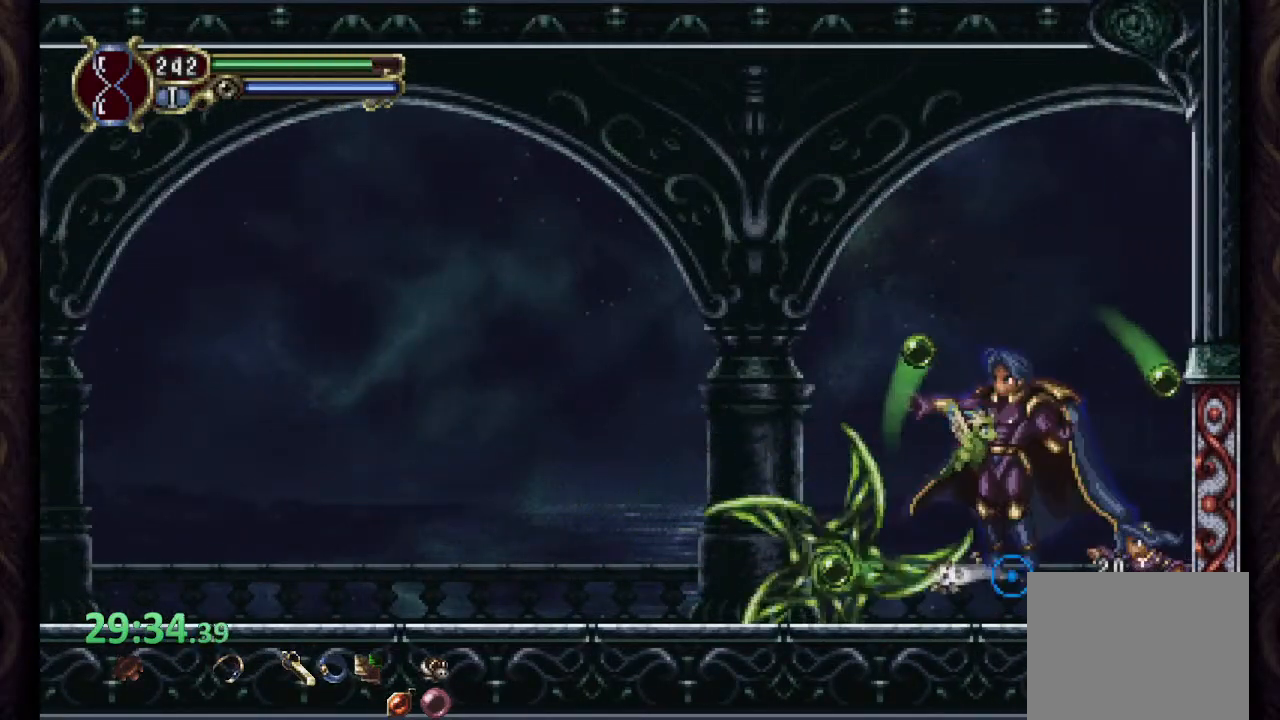
{"dt_ms": 500, "buttons": ["L2"], "left_stick": "center", "right_stick": "center", "events": [[67, "L2", "down"], [117, "R2", "down"], [150, "SQUARE", "down"], [200, "L2", "up"], [200, "SQUARE", "up"], [217, "R2", "up"], [267, "SQUARE", "down"], [333, "SQUARE", "up"], [450, "L2", "down"]]}
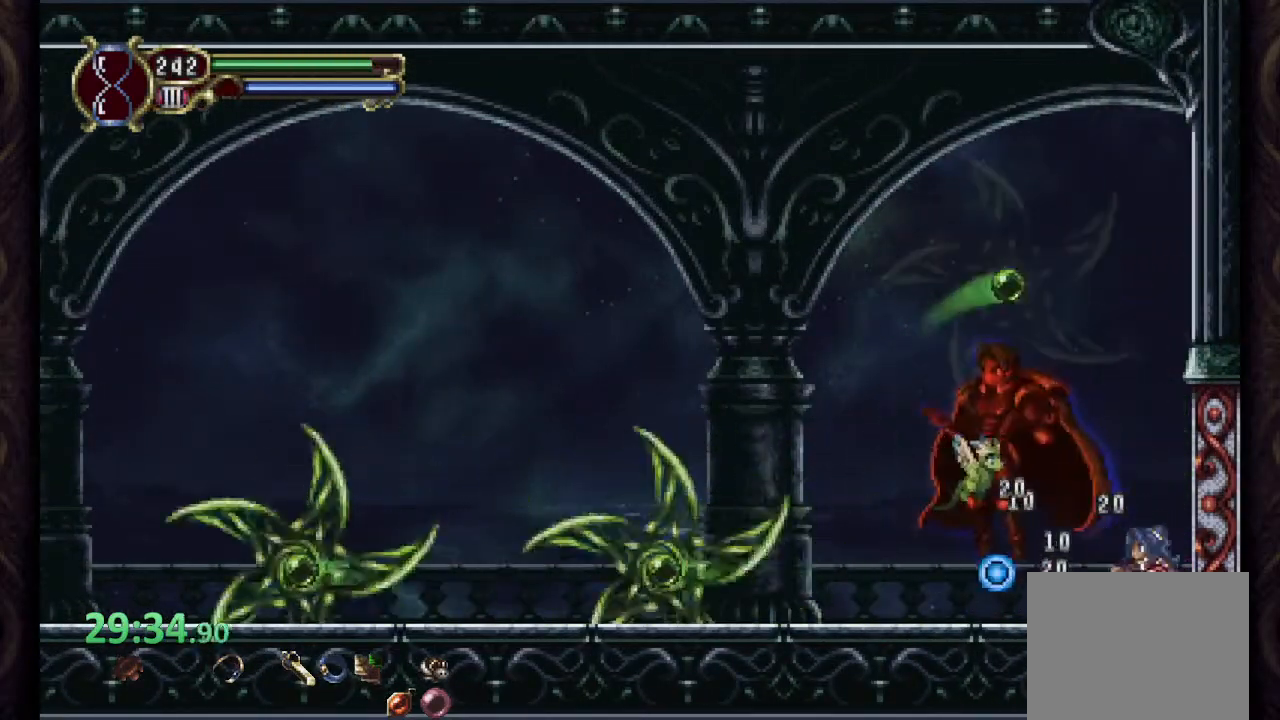
{"dt_ms": 1000, "buttons": ["SQUARE", "R2"], "left_stick": "center", "right_stick": "center"}
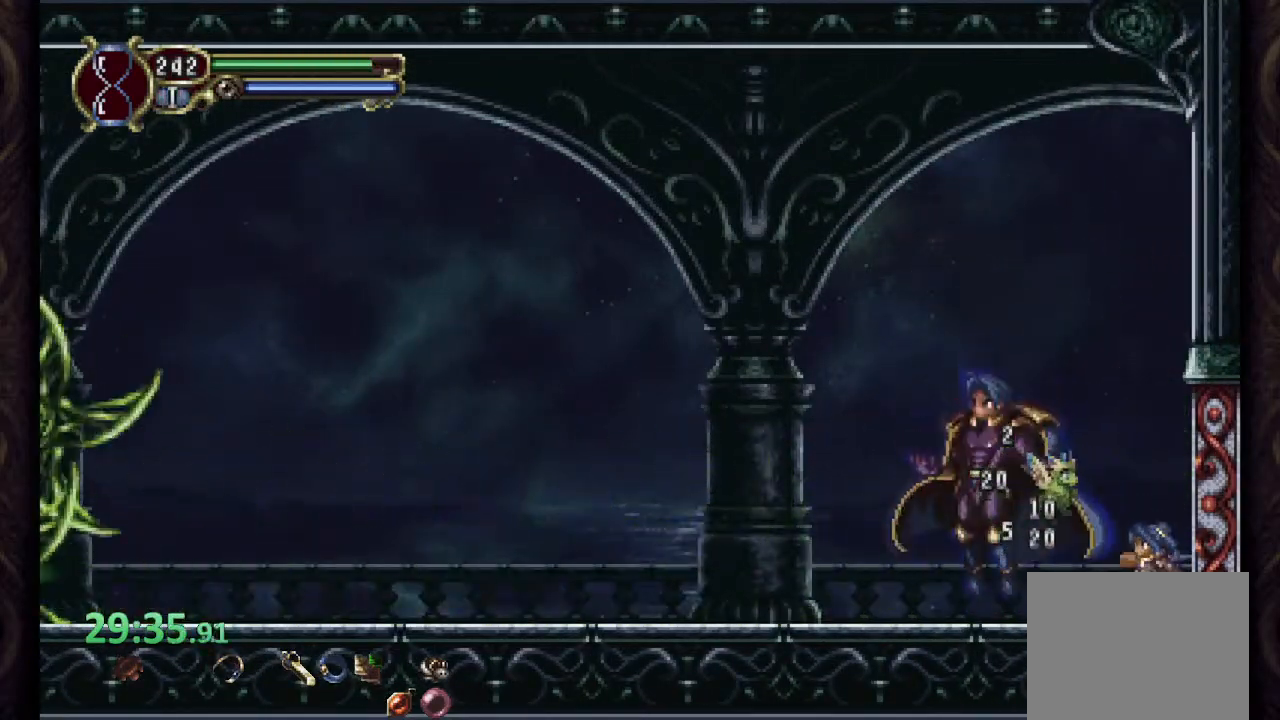
{"dt_ms": 500, "buttons": ["SQUARE"], "left_stick": "center", "right_stick": "center", "events": [[17, "SQUARE", "up"], [50, "R2", "up"], [67, "SQUARE", "down"], [150, "SQUARE", "up"], [283, "L2", "down"], [333, "R2", "down"], [383, "SQUARE", "down"], [400, "L2", "up"], [433, "SQUARE", "up"], [450, "R2", "up"], [483, "SQUARE", "down"]]}
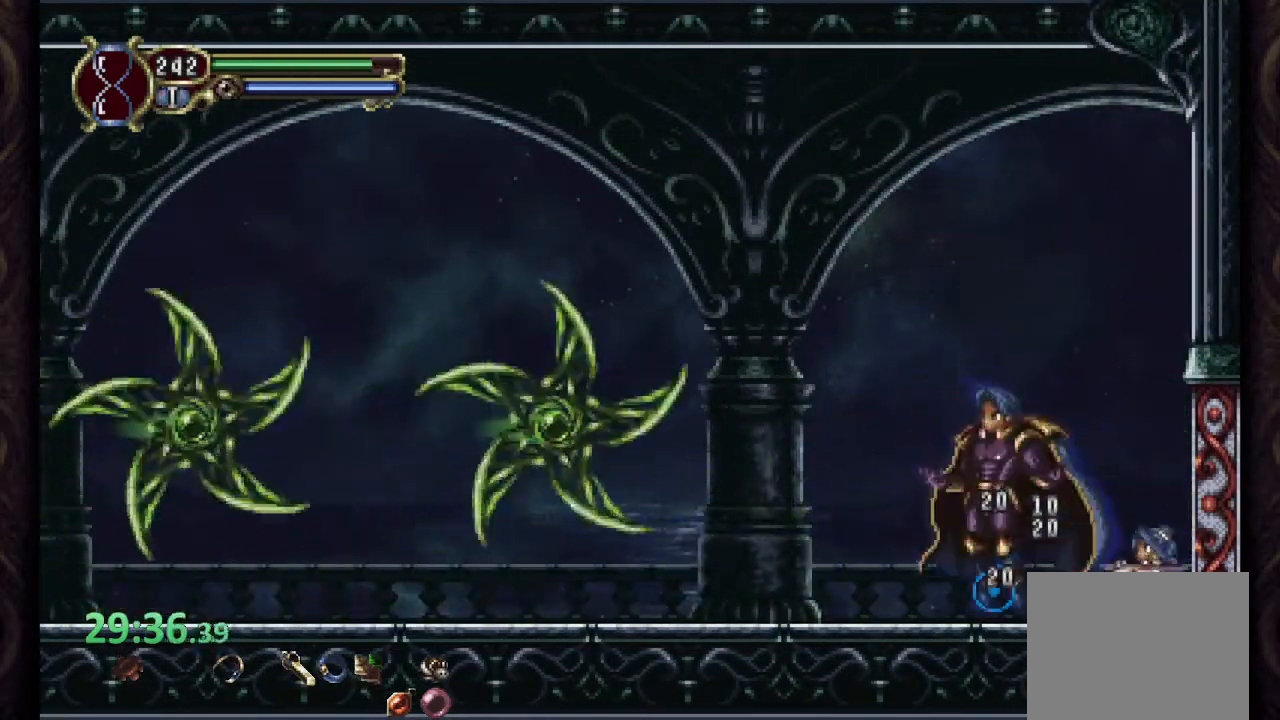
{"dt_ms": 500, "buttons": ["SQUARE", "R2"], "left_stick": "down", "right_stick": "center", "events": [[67, "SQUARE", "up"], [100, "L2", "down"], [167, "left_stick", "down"], [283, "L2", "up"], [383, "R2", "down"], [483, "SQUARE", "down"]]}
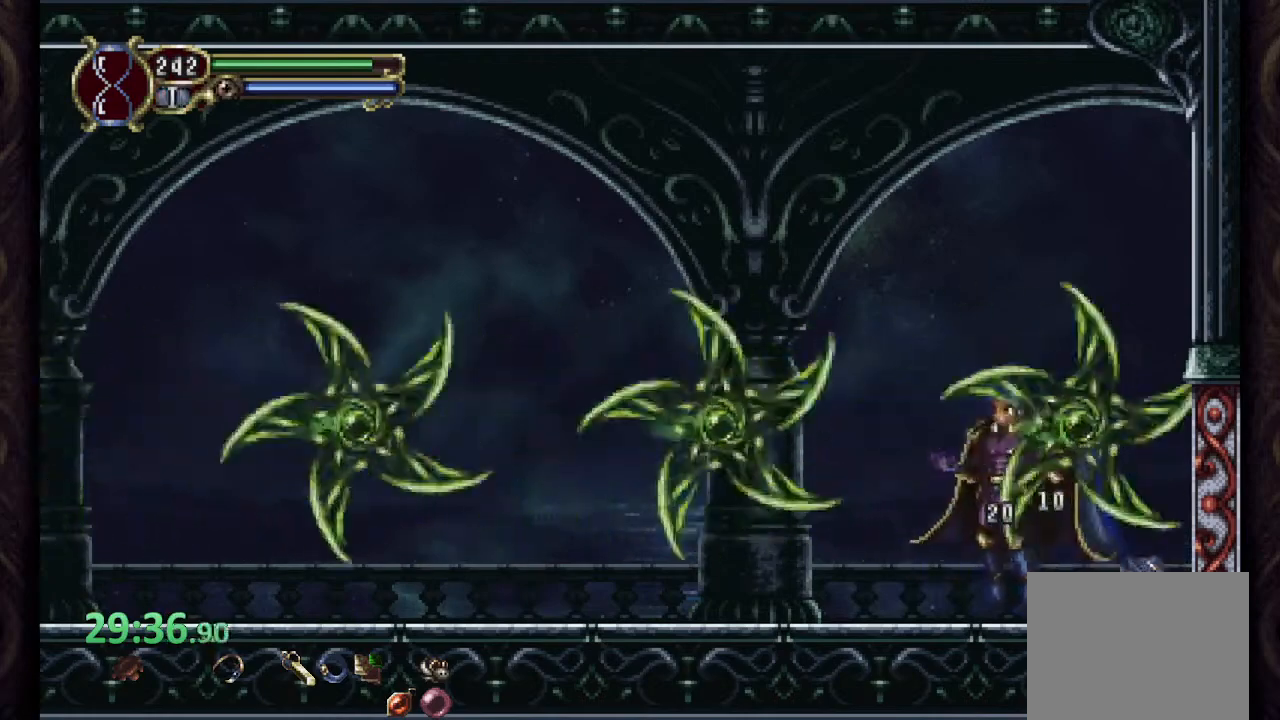
{"dt_ms": 500, "buttons": [], "left_stick": "down", "right_stick": "center", "events": [[17, "R2", "up"], [67, "SQUARE", "up"], [233, "SQUARE", "down"], [300, "SQUARE", "up"], [383, "SQUARE", "down"], [467, "SQUARE", "up"]]}
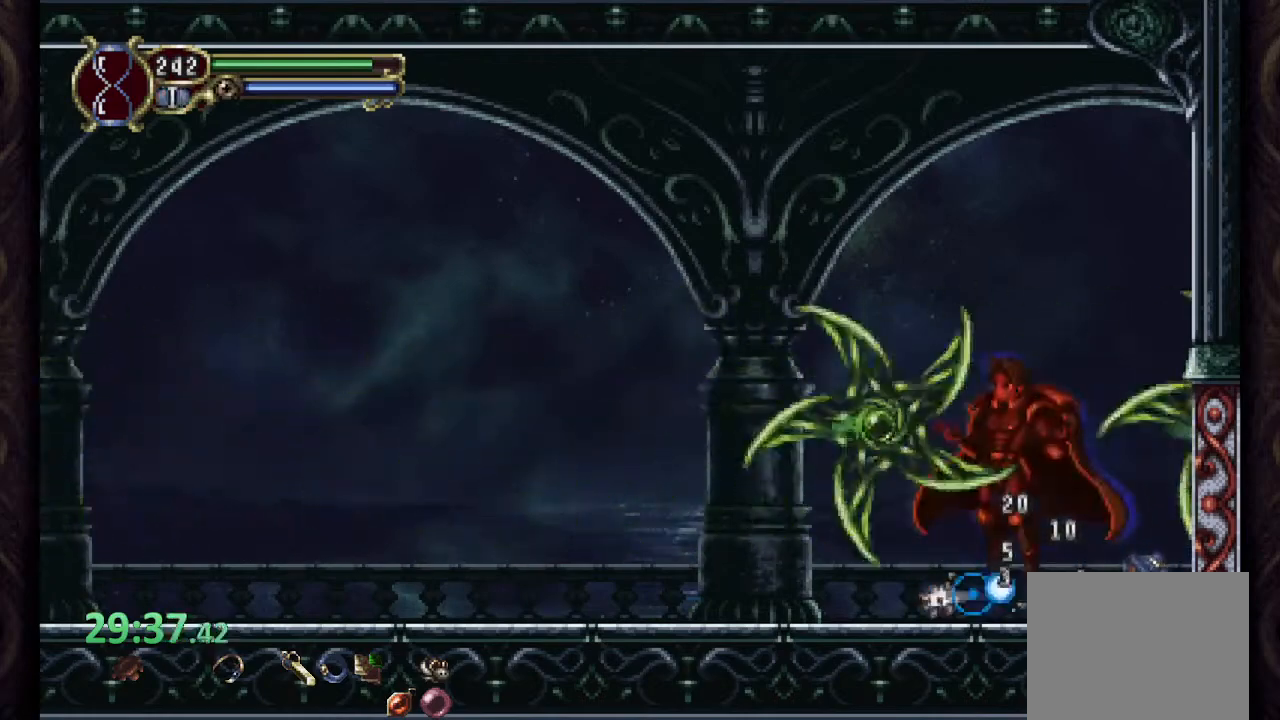
{"dt_ms": 500, "buttons": ["SQUARE"], "left_stick": "down", "right_stick": "center"}
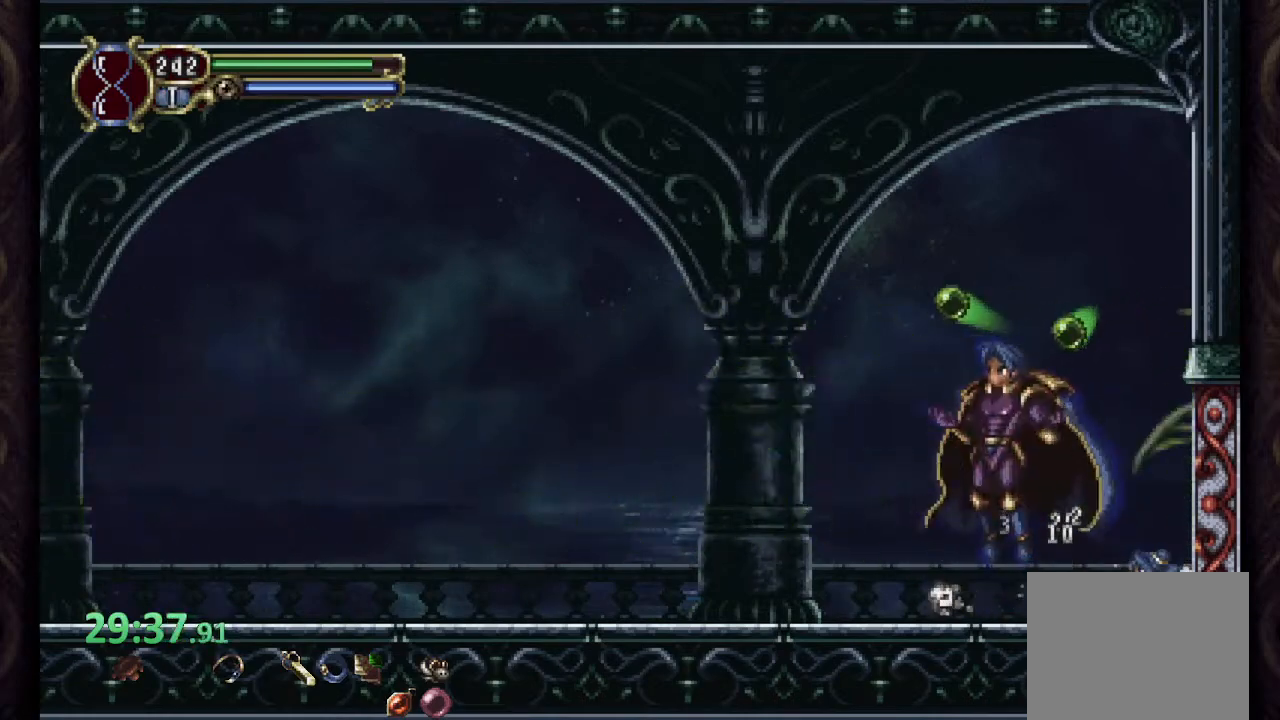
{"dt_ms": 500, "buttons": [], "left_stick": "center", "right_stick": "center", "events": [[50, "SQUARE", "up"], [133, "SQUARE", "down"], [200, "SQUARE", "up"], [200, "left_stick", "center"], [283, "SQUARE", "down"], [350, "SQUARE", "up"], [433, "SQUARE", "down"], [500, "SQUARE", "up"]]}
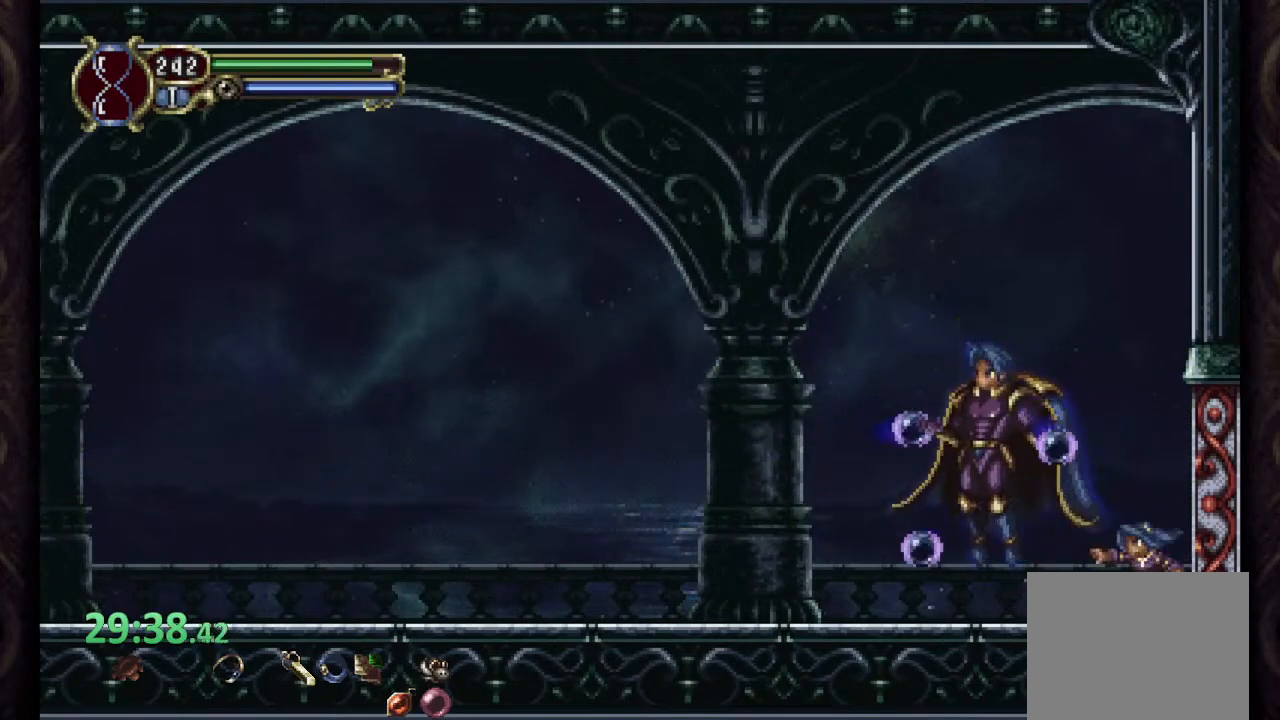
{"dt_ms": 500, "buttons": ["SQUARE"], "left_stick": "center", "right_stick": "center", "events": [[67, "SQUARE", "down"], [117, "SQUARE", "up"], [200, "SQUARE", "down"], [250, "SQUARE", "up"], [333, "SQUARE", "down"], [383, "SQUARE", "up"], [467, "SQUARE", "down"]]}
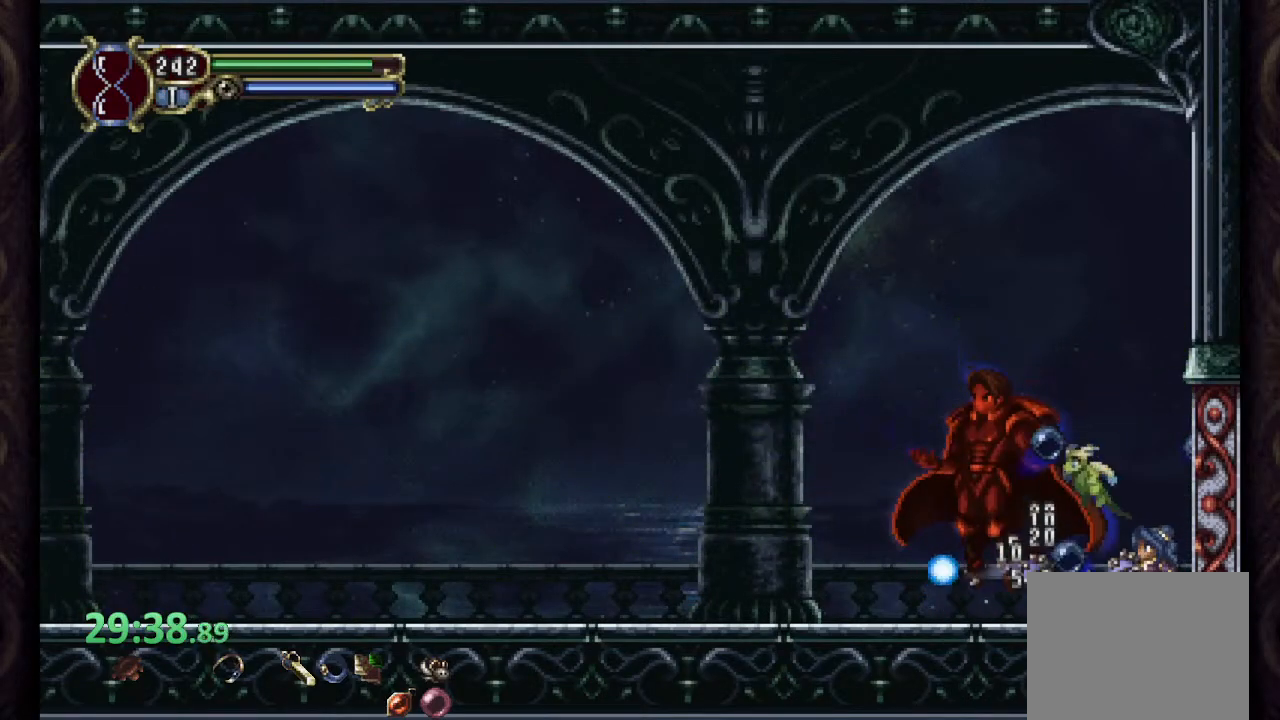
{"dt_ms": 500, "buttons": ["SQUARE"], "left_stick": "center", "right_stick": "center", "events": [[17, "SQUARE", "up"], [100, "SQUARE", "down"], [133, "SQUARE", "up"], [200, "SQUARE", "down"], [267, "SQUARE", "up"], [350, "SQUARE", "down"], [383, "SQUARE", "up"], [467, "SQUARE", "down"]]}
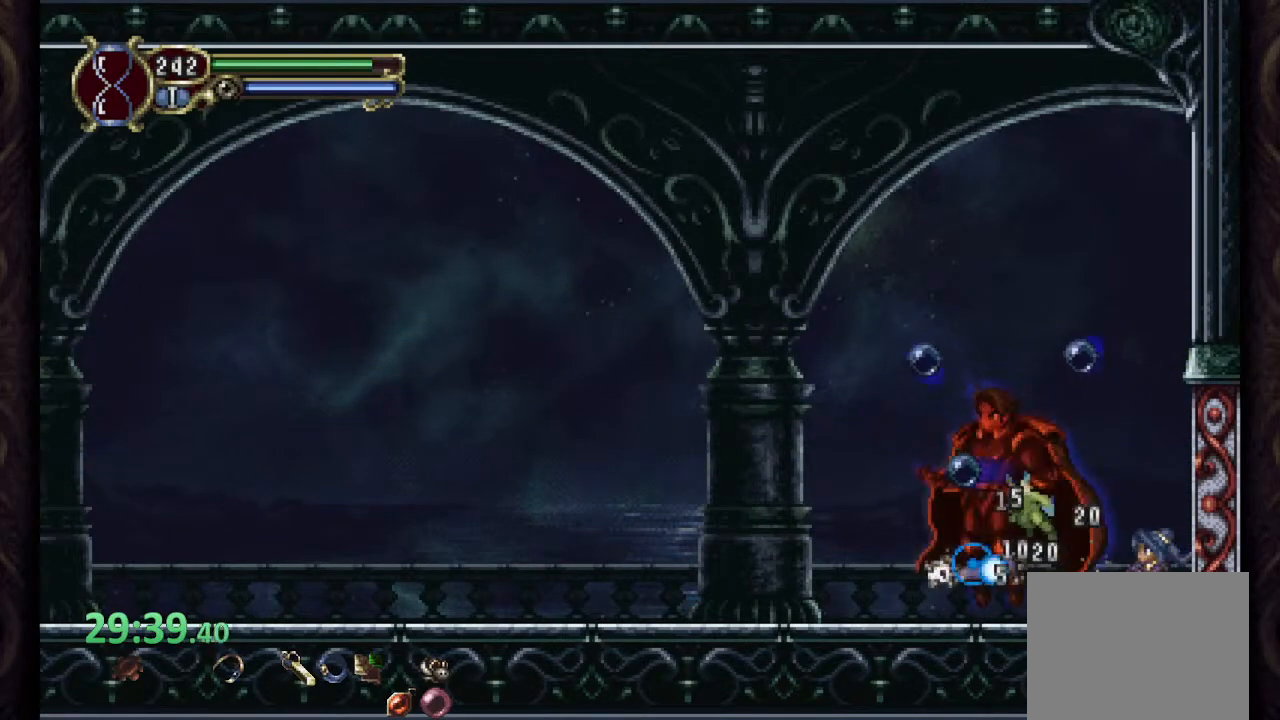
{"dt_ms": 500, "buttons": [], "left_stick": "center", "right_stick": "center", "events": [[17, "SQUARE", "up"], [100, "SQUARE", "down"], [150, "SQUARE", "up"], [233, "SQUARE", "down"], [300, "SQUARE", "up"], [383, "SQUARE", "down"], [433, "SQUARE", "up"]]}
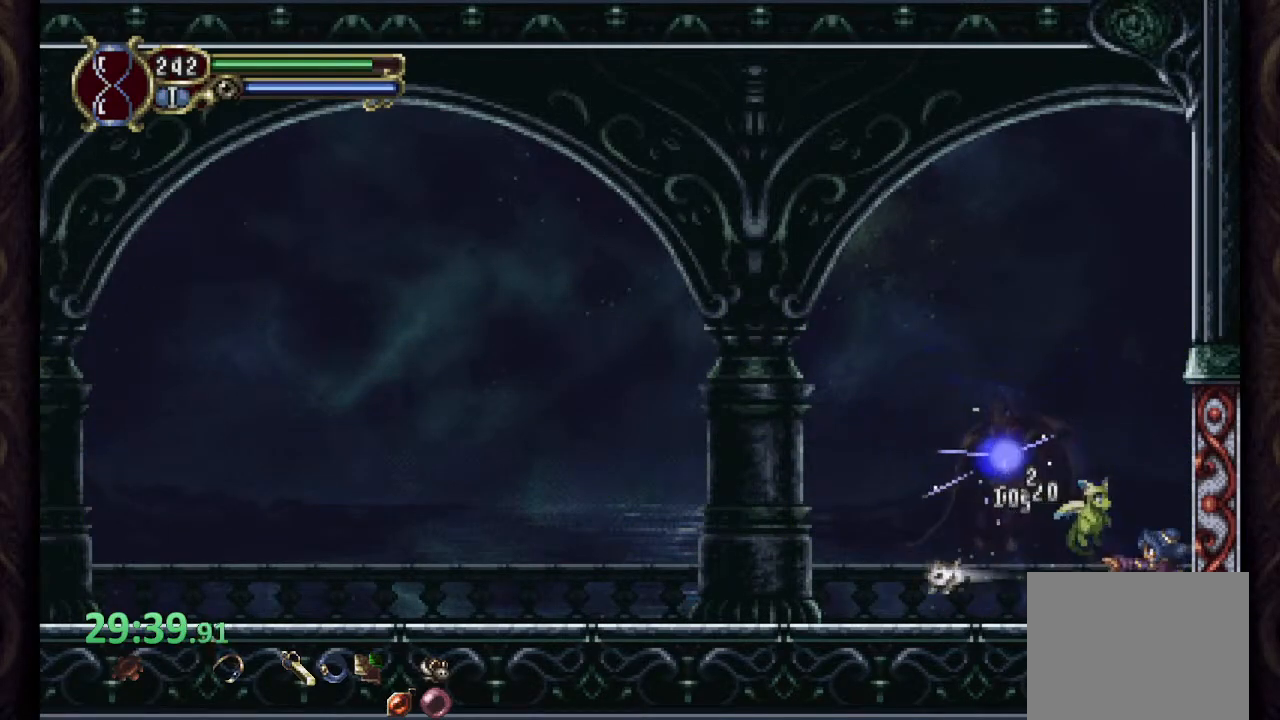
{"dt_ms": 500, "buttons": [], "left_stick": "left", "right_stick": "center", "events": [[17, "SQUARE", "down"], [67, "SQUARE", "up"], [117, "SQUARE", "down"], [183, "SQUARE", "up"], [250, "left_stick", "left"]]}
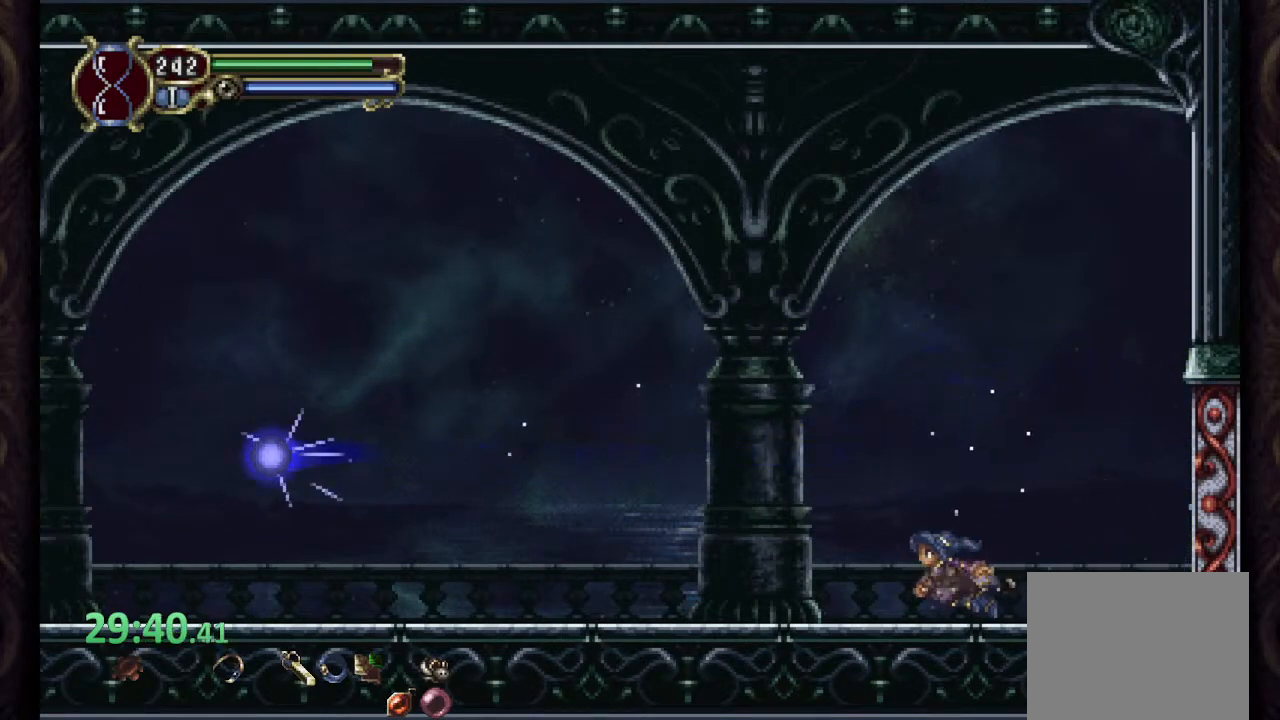
{"dt_ms": 500, "buttons": ["CROSS"], "left_stick": "left", "right_stick": "center", "events": [[417, "CROSS", "down"]]}
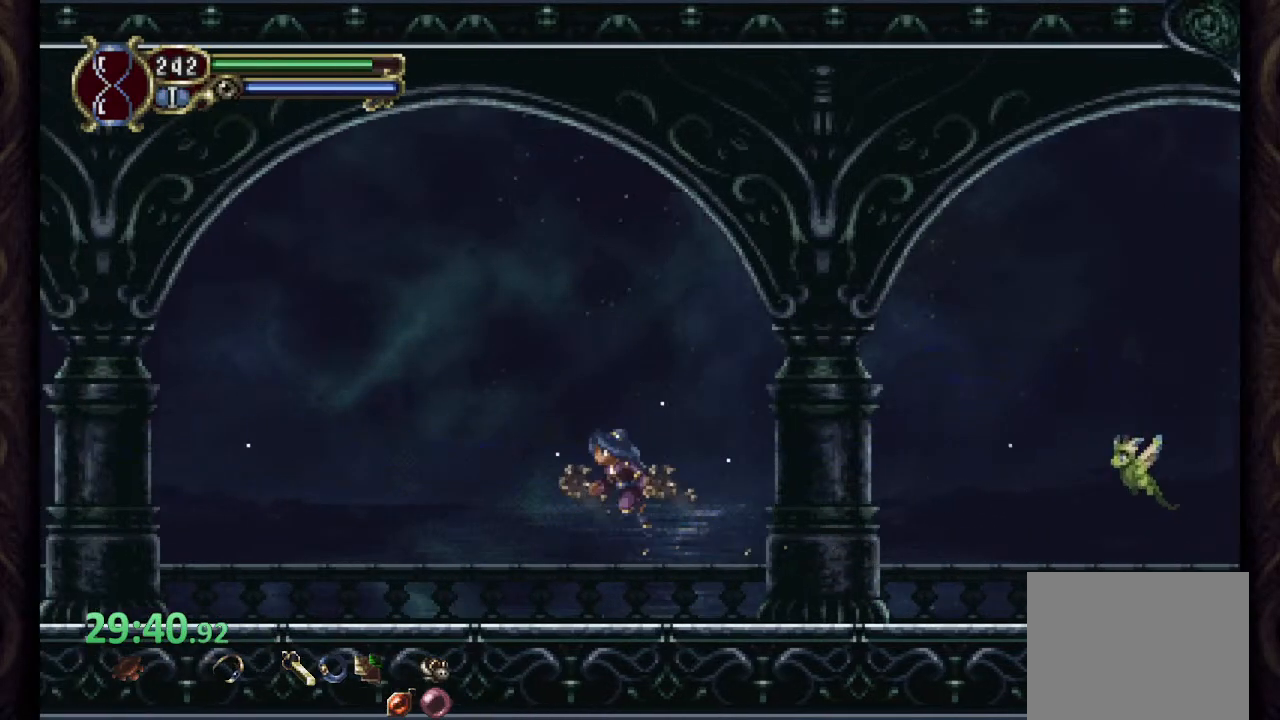
{"dt_ms": 500, "buttons": [], "left_stick": "up-left", "right_stick": "center", "events": [[333, "CROSS", "up"], [333, "left_stick", "up-left"]]}
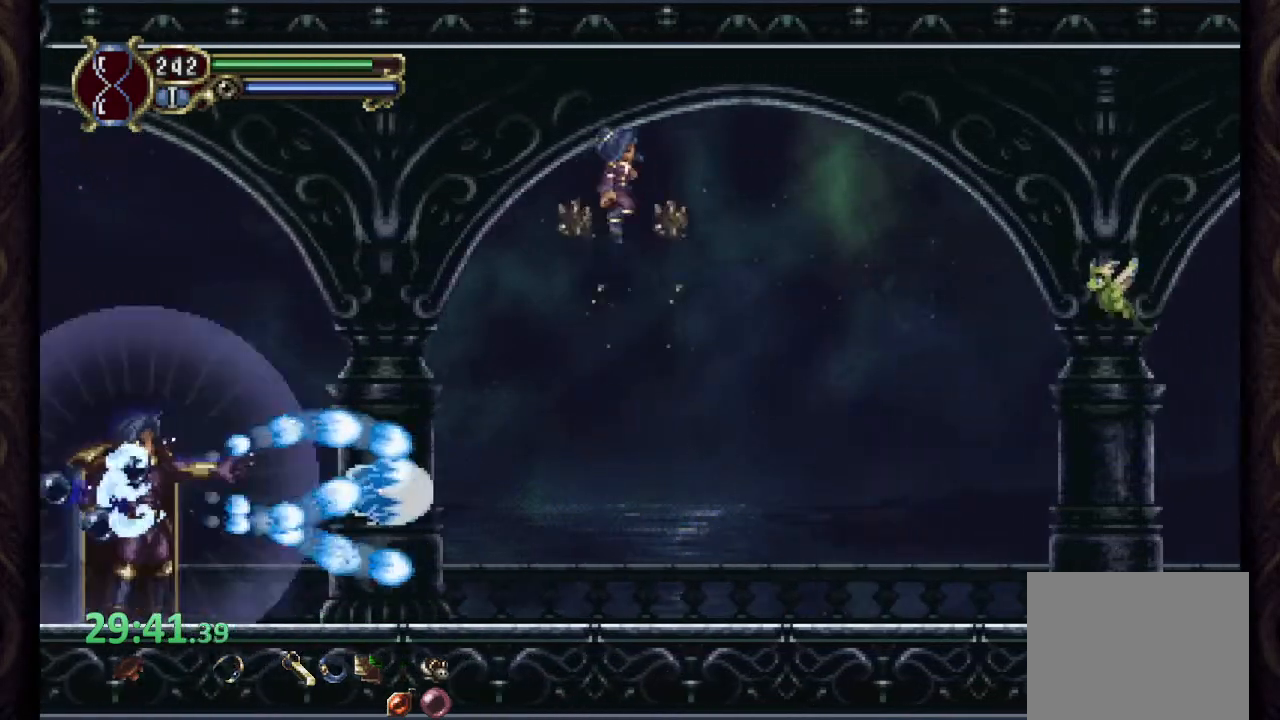
{"dt_ms": 500, "buttons": ["SQUARE"], "left_stick": "up-left", "right_stick": "center", "events": [[350, "SQUARE", "down"], [400, "SQUARE", "up"], [483, "SQUARE", "down"]]}
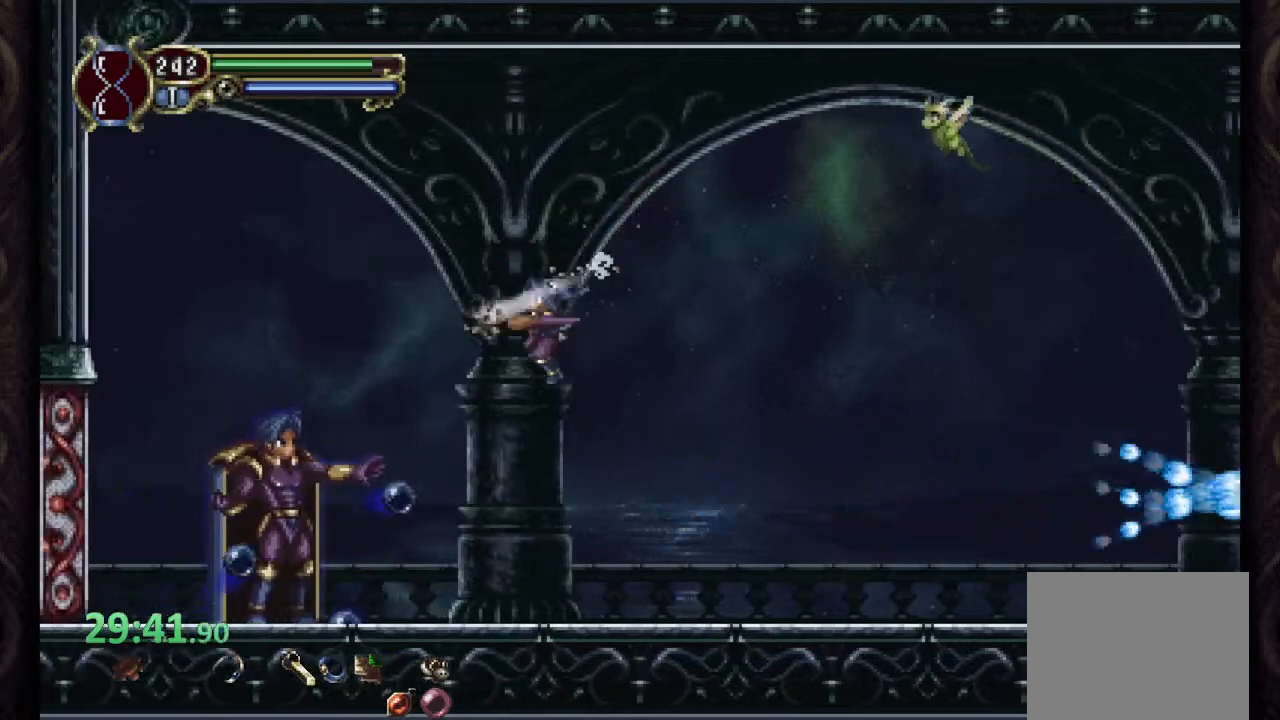
{"dt_ms": 500, "buttons": ["SQUARE"], "left_stick": "center", "right_stick": "center", "events": [[33, "SQUARE", "up"], [100, "SQUARE", "down"], [167, "left_stick", "up-right"], [183, "SQUARE", "up"], [217, "left_stick", "center"], [300, "L2", "down"], [350, "R2", "down"], [367, "SQUARE", "down"], [417, "L2", "up"], [417, "SQUARE", "up"], [450, "R2", "up"], [483, "SQUARE", "down"]]}
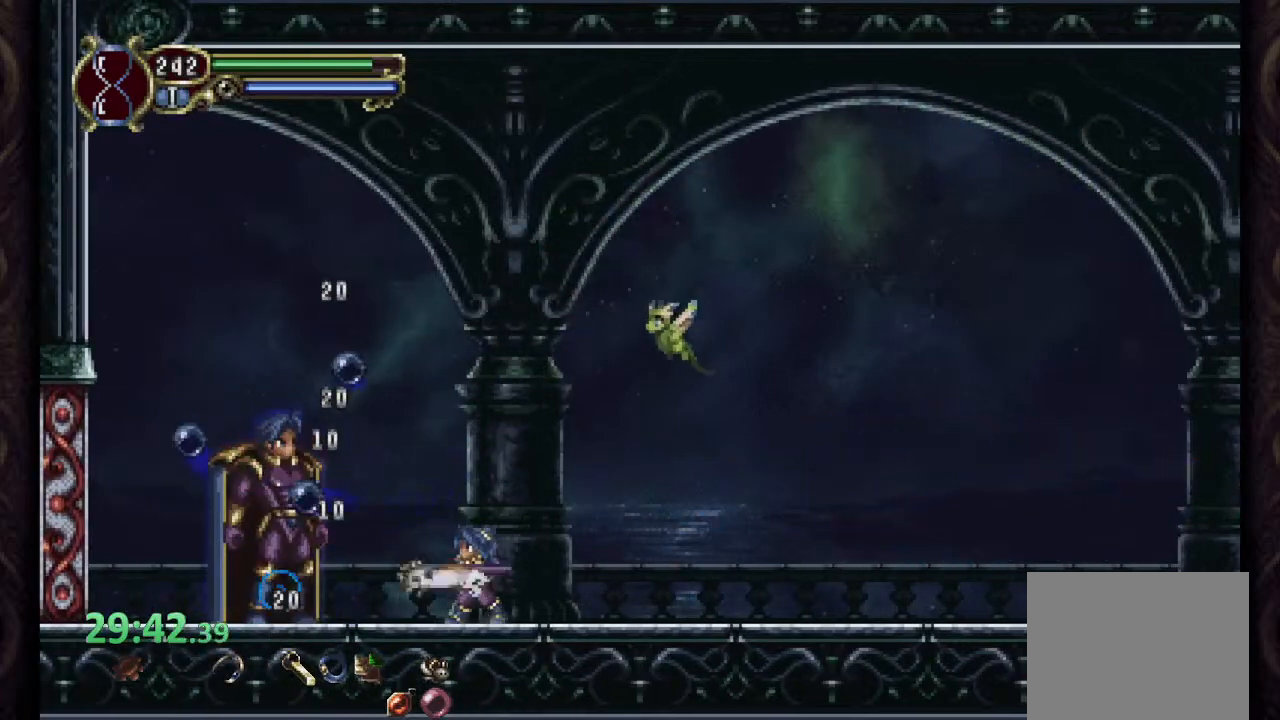
{"dt_ms": 500, "buttons": ["SQUARE"], "left_stick": "center", "right_stick": "center", "events": [[50, "SQUARE", "up"], [267, "L2", "down"], [317, "R2", "down"], [350, "SQUARE", "down"], [400, "L2", "up"], [400, "SQUARE", "up"], [450, "R2", "up"], [467, "SQUARE", "down"]]}
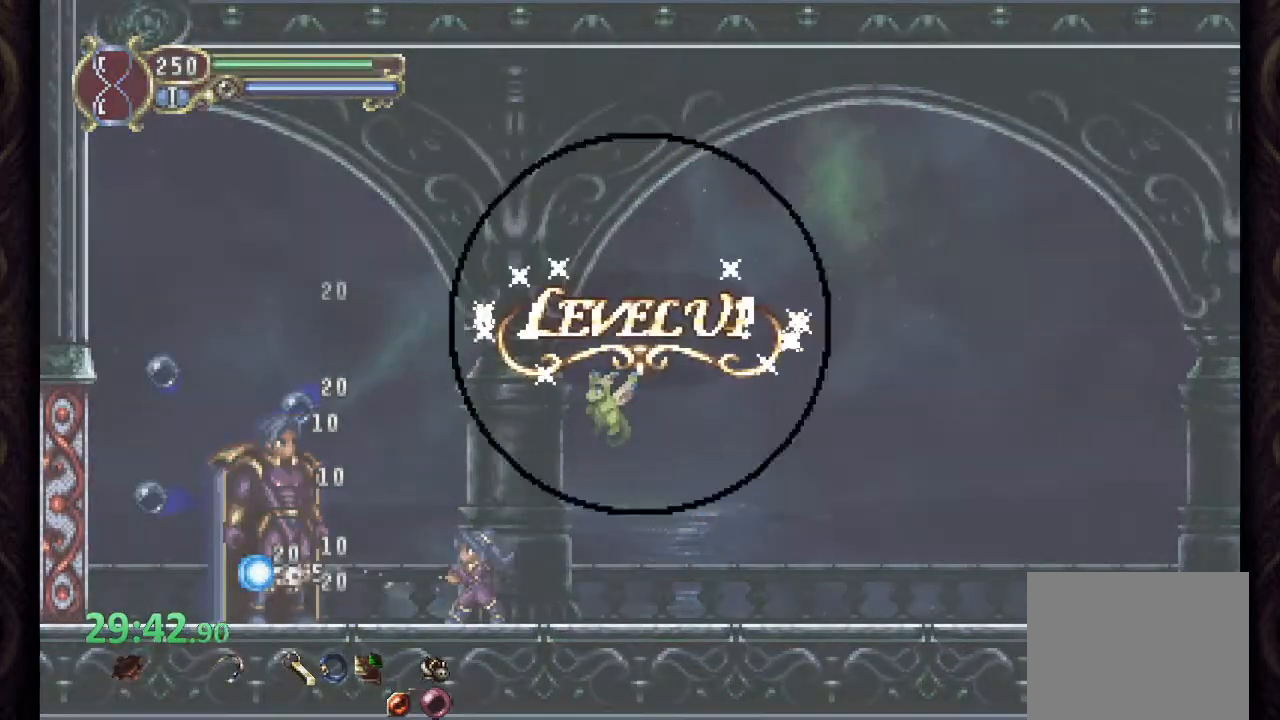
{"dt_ms": 500, "buttons": [], "left_stick": "center", "right_stick": "center", "events": [[17, "SQUARE", "up"]]}
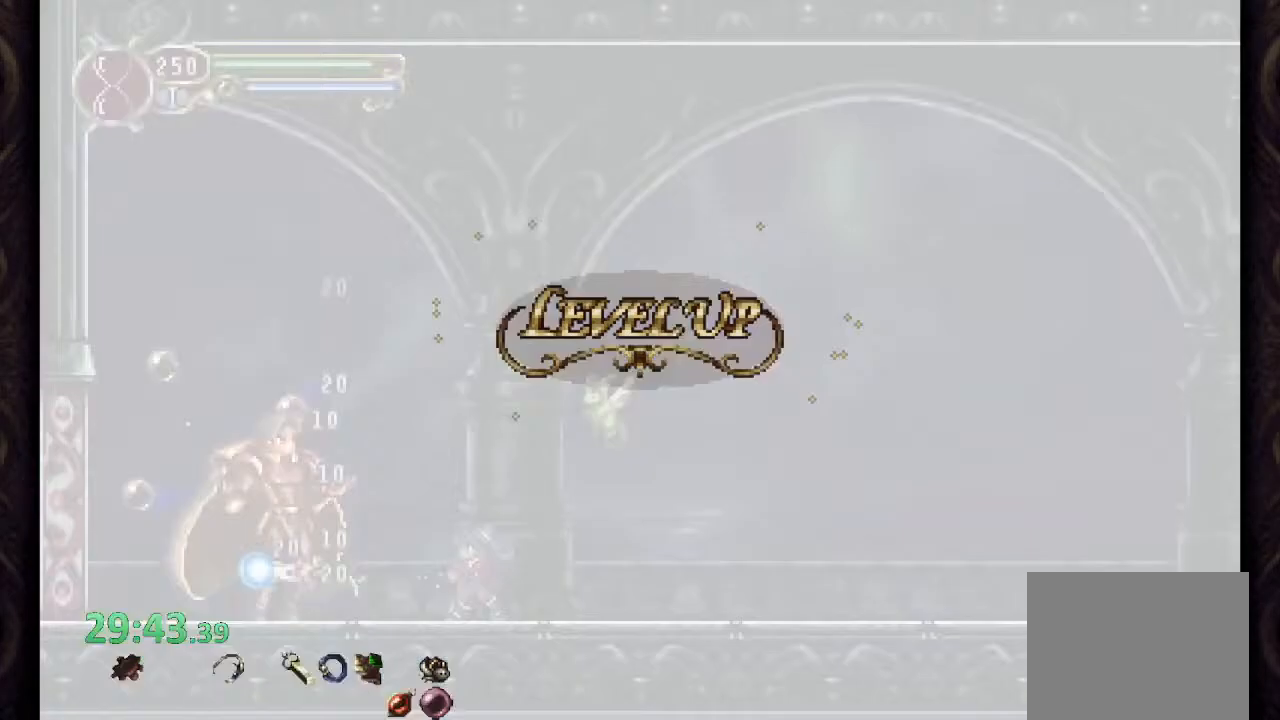
{"dt_ms": 500, "buttons": [], "left_stick": "center", "right_stick": "center"}
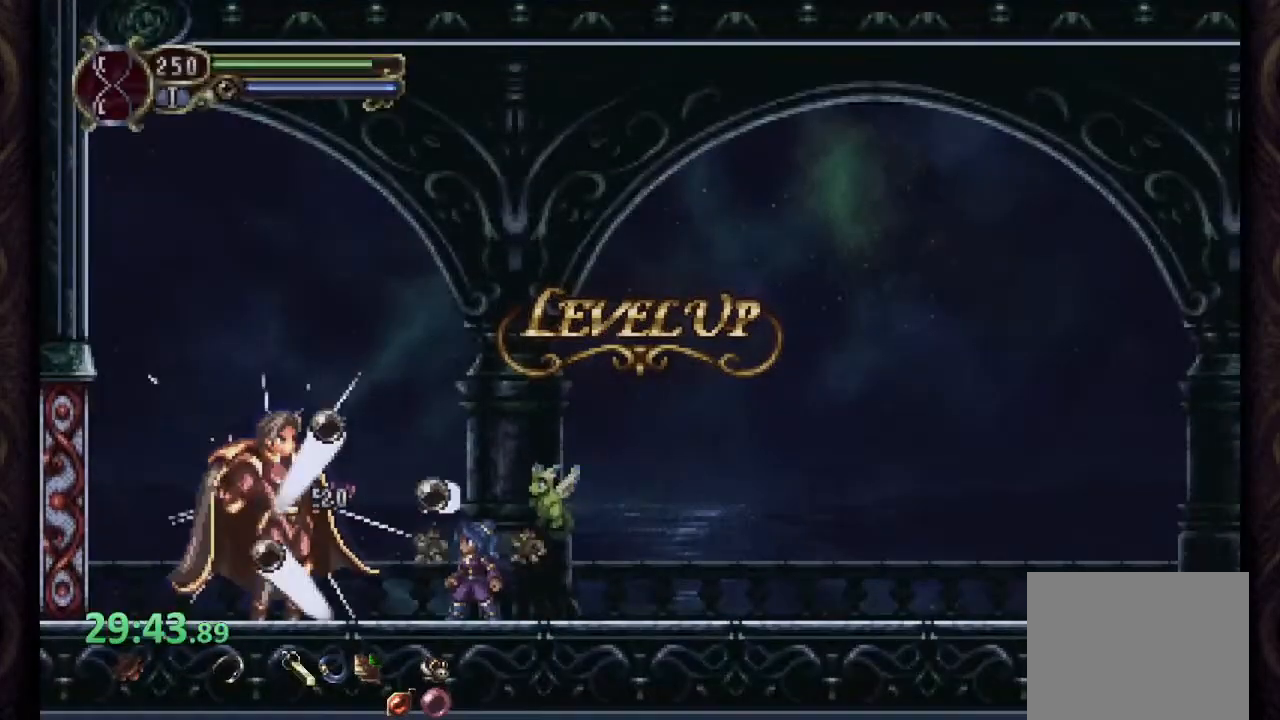
{"dt_ms": 500, "buttons": [], "left_stick": "center", "right_stick": "center", "events": []}
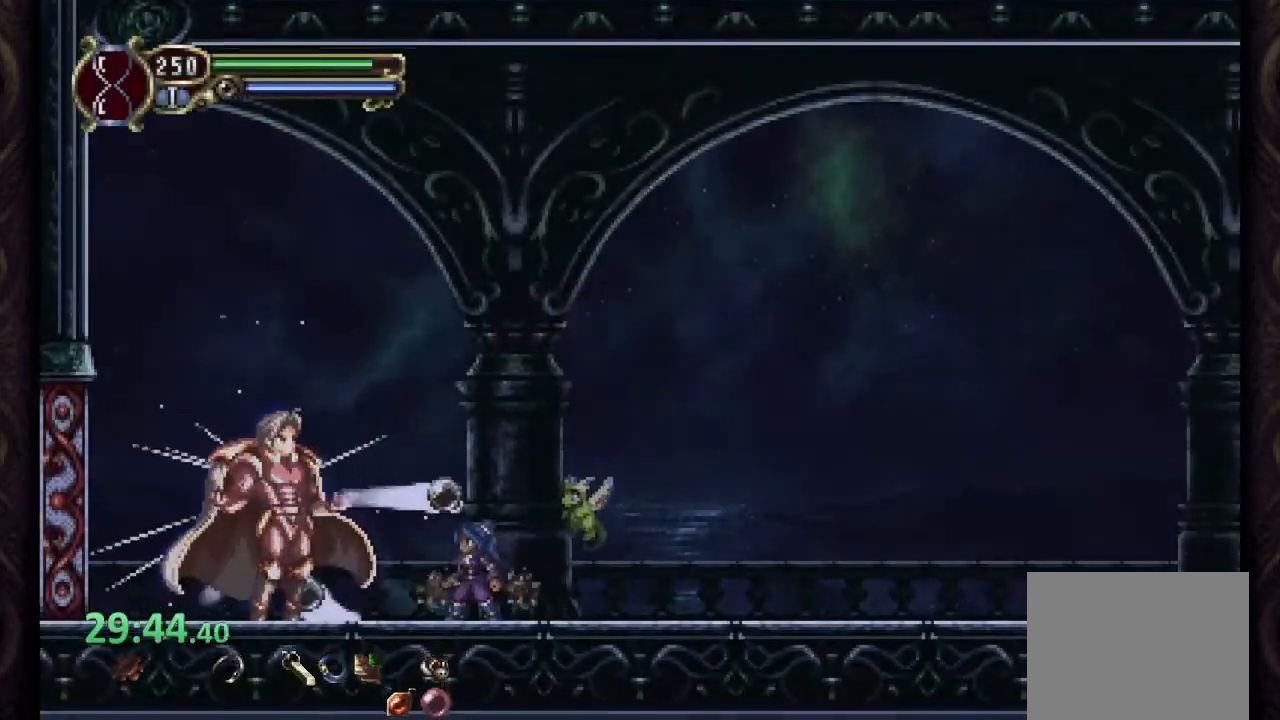
{"dt_ms": 500, "buttons": [], "left_stick": "center", "right_stick": "center", "events": []}
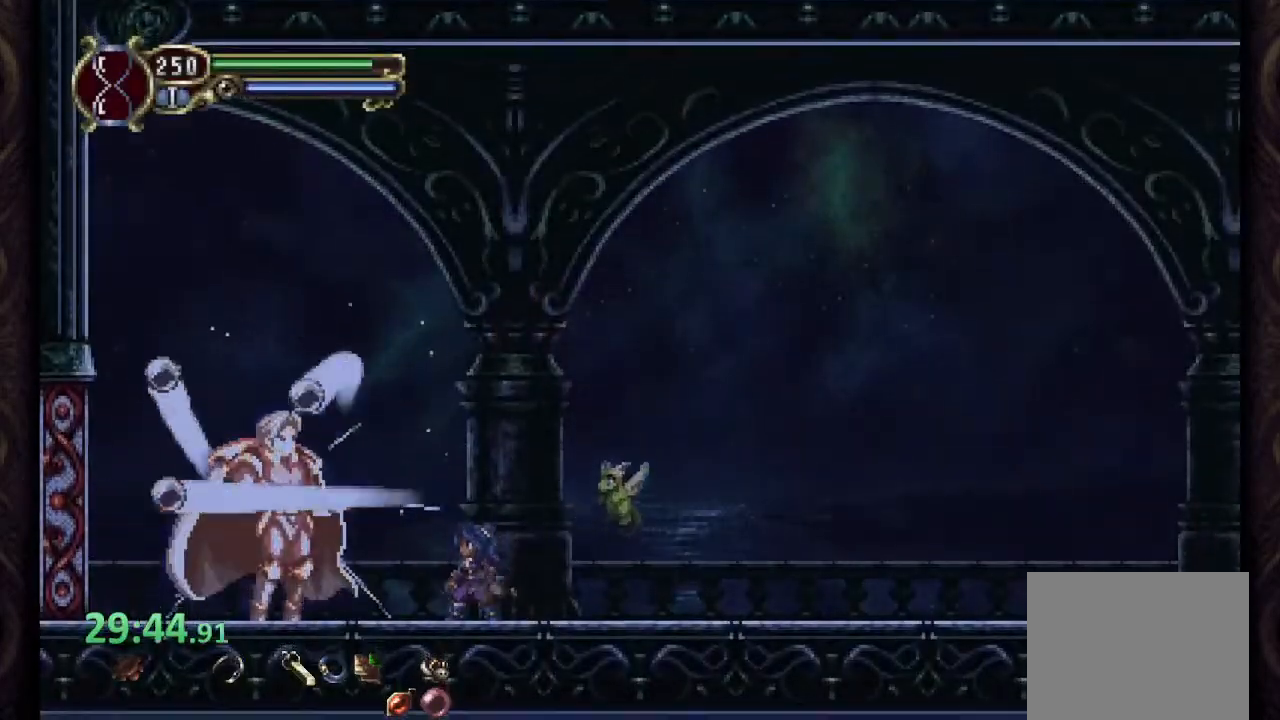
{"dt_ms": 500, "buttons": [], "left_stick": "center", "right_stick": "center", "events": []}
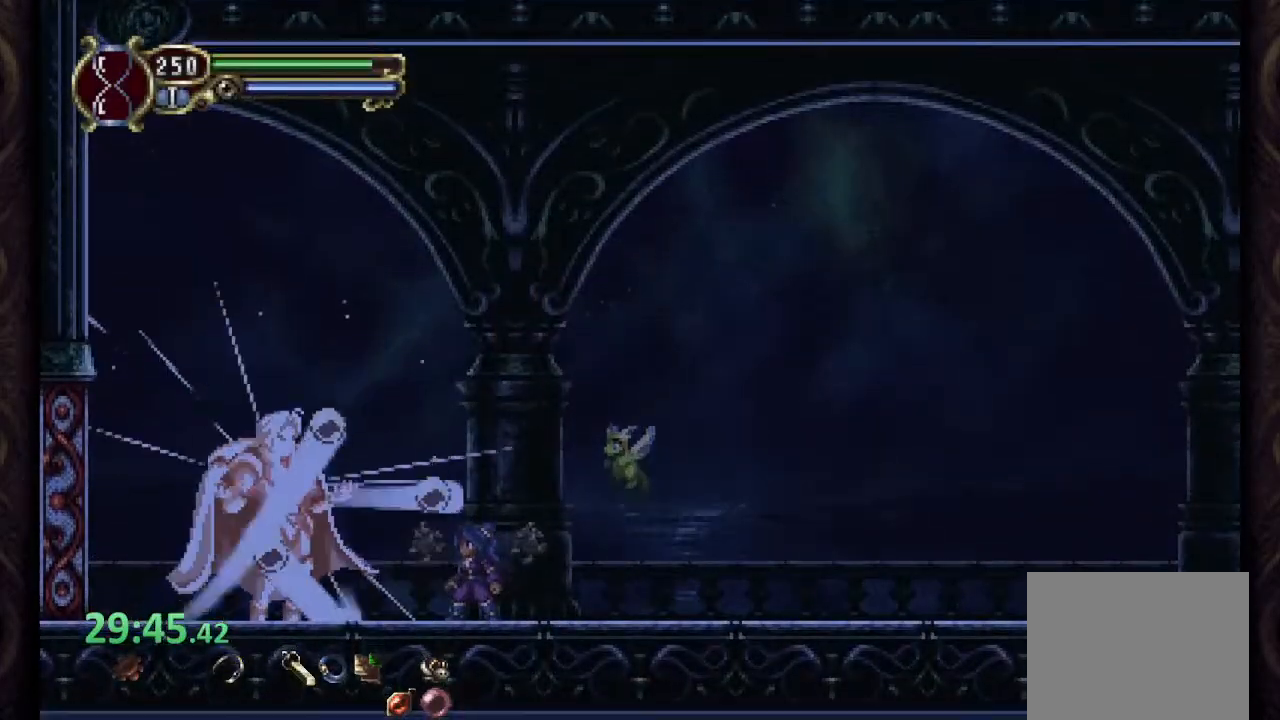
{"dt_ms": 500, "buttons": [], "left_stick": "center", "right_stick": "center", "events": []}
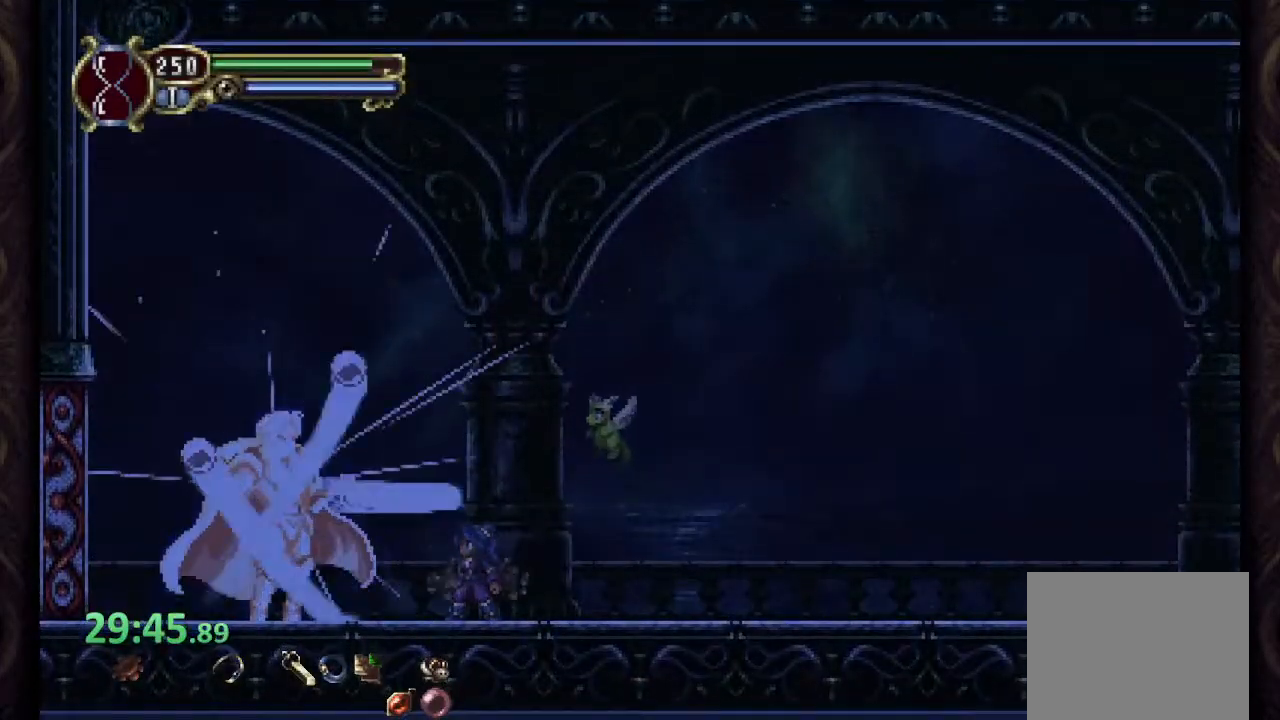
{"dt_ms": 500, "buttons": [], "left_stick": "center", "right_stick": "center", "events": []}